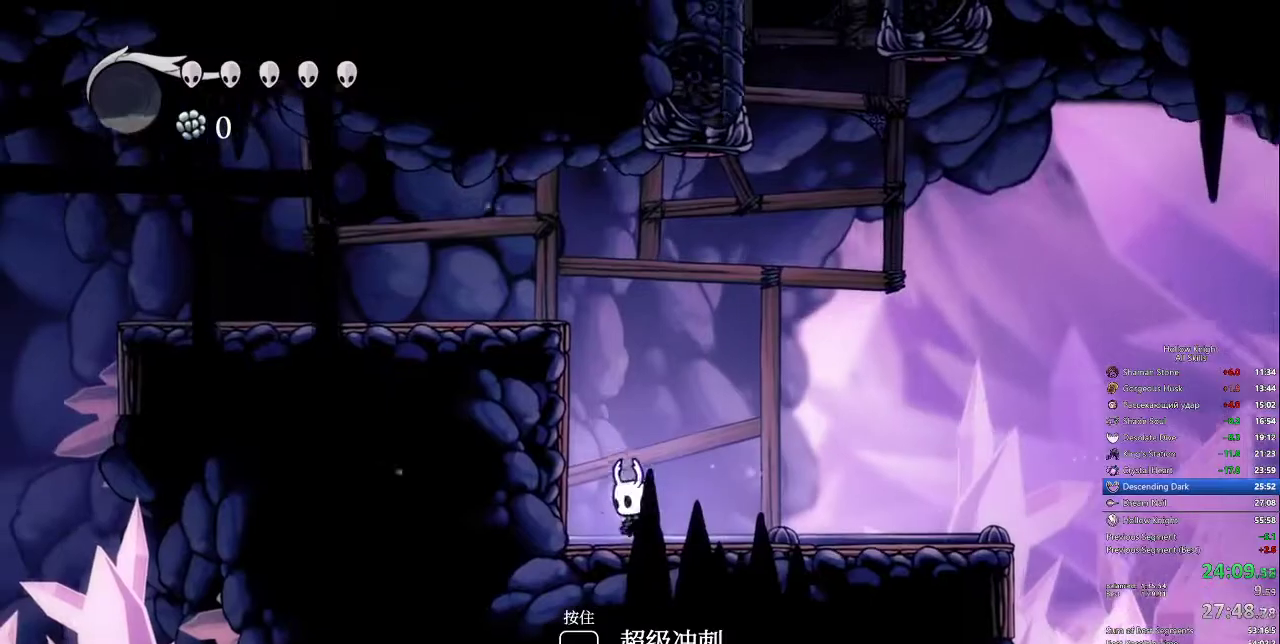
Gameplay with keyboard; each line is a JSON object with the keys held at the frame after it. "events" lists presses ("down") and releases ("up") of "cdash", "dash", "dnail", "down", "heal", "inv", "jump", "left", "nail", "right", "spell" and "up" between this image and that frame as [ms after this image, input, new state], when the widget could be followed in between. No other keys are recorded. Mouse input is not recorded. Key names are as the overlay labels them; some are game actions (e.g. jump) rather than physical keys.
{"keys": ["jump"]}
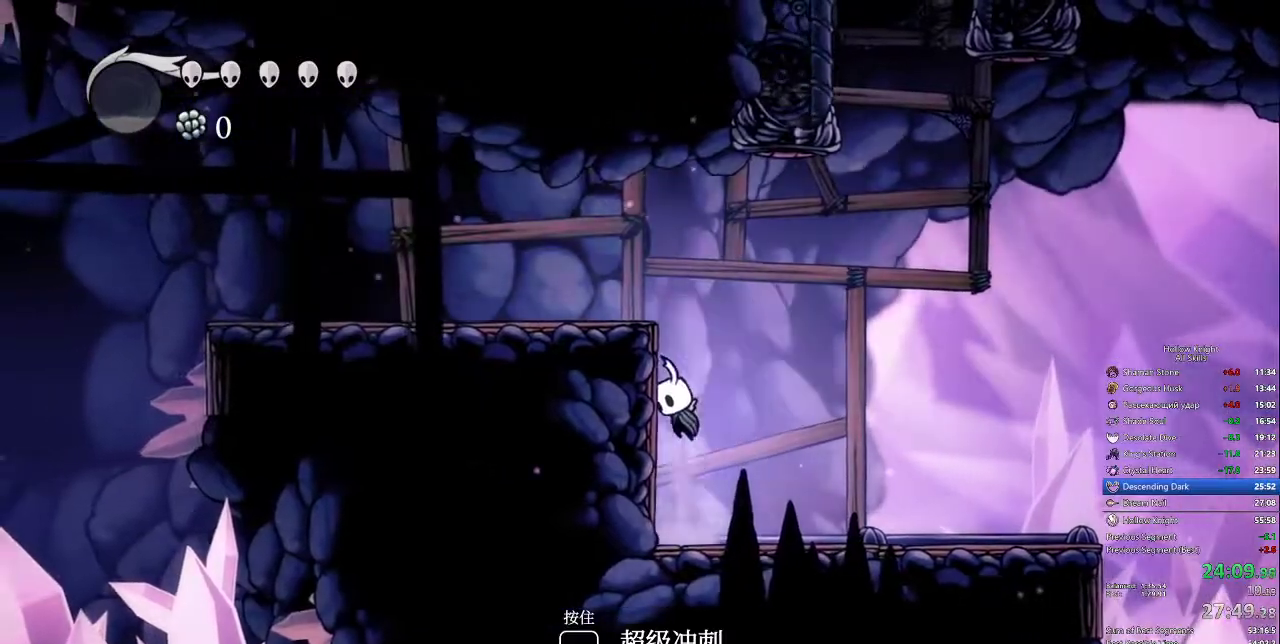
{"keys": ["cdash"]}
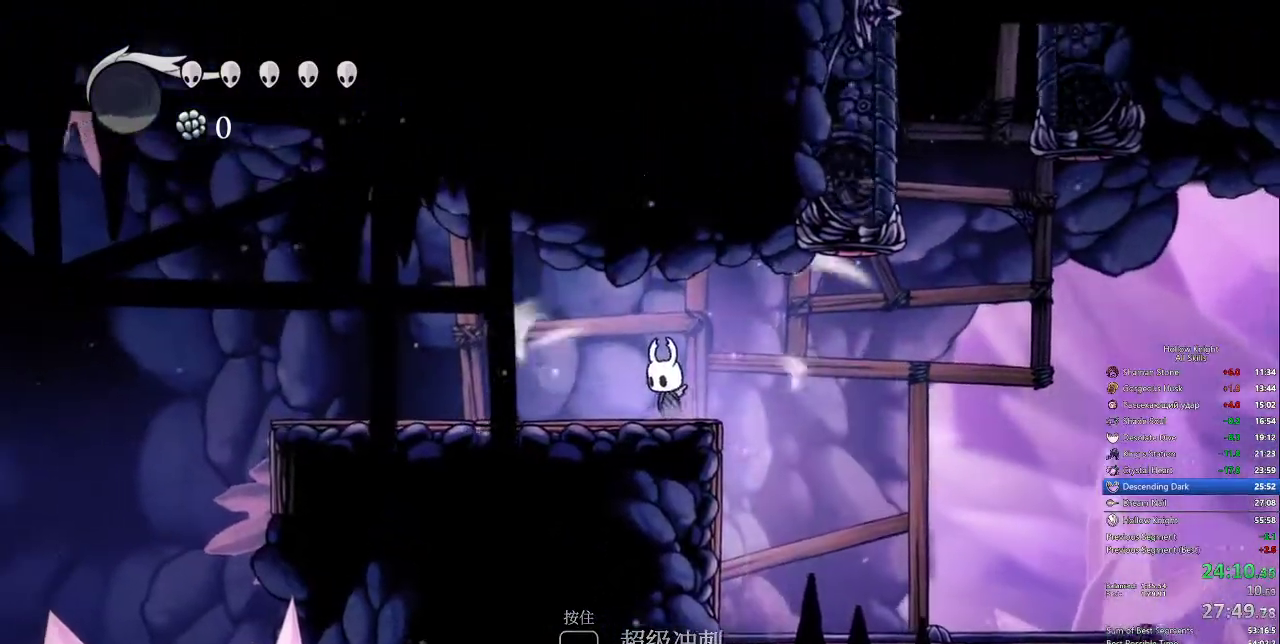
{"keys": ["cdash"], "events": []}
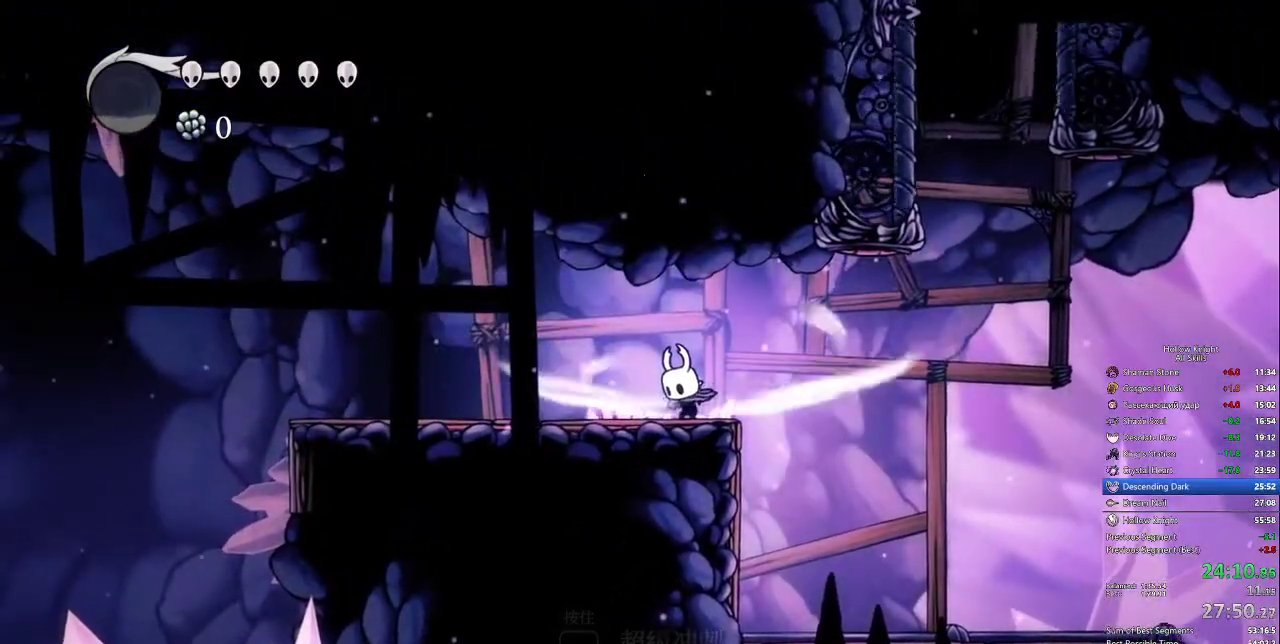
{"keys": []}
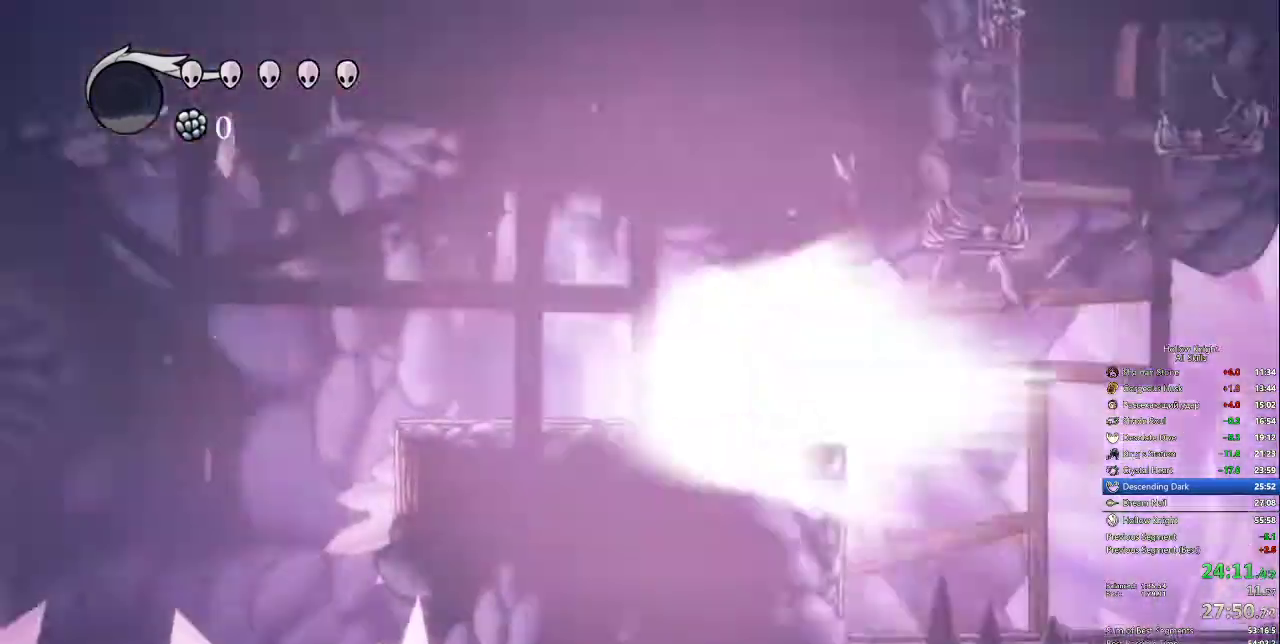
{"keys": [], "events": []}